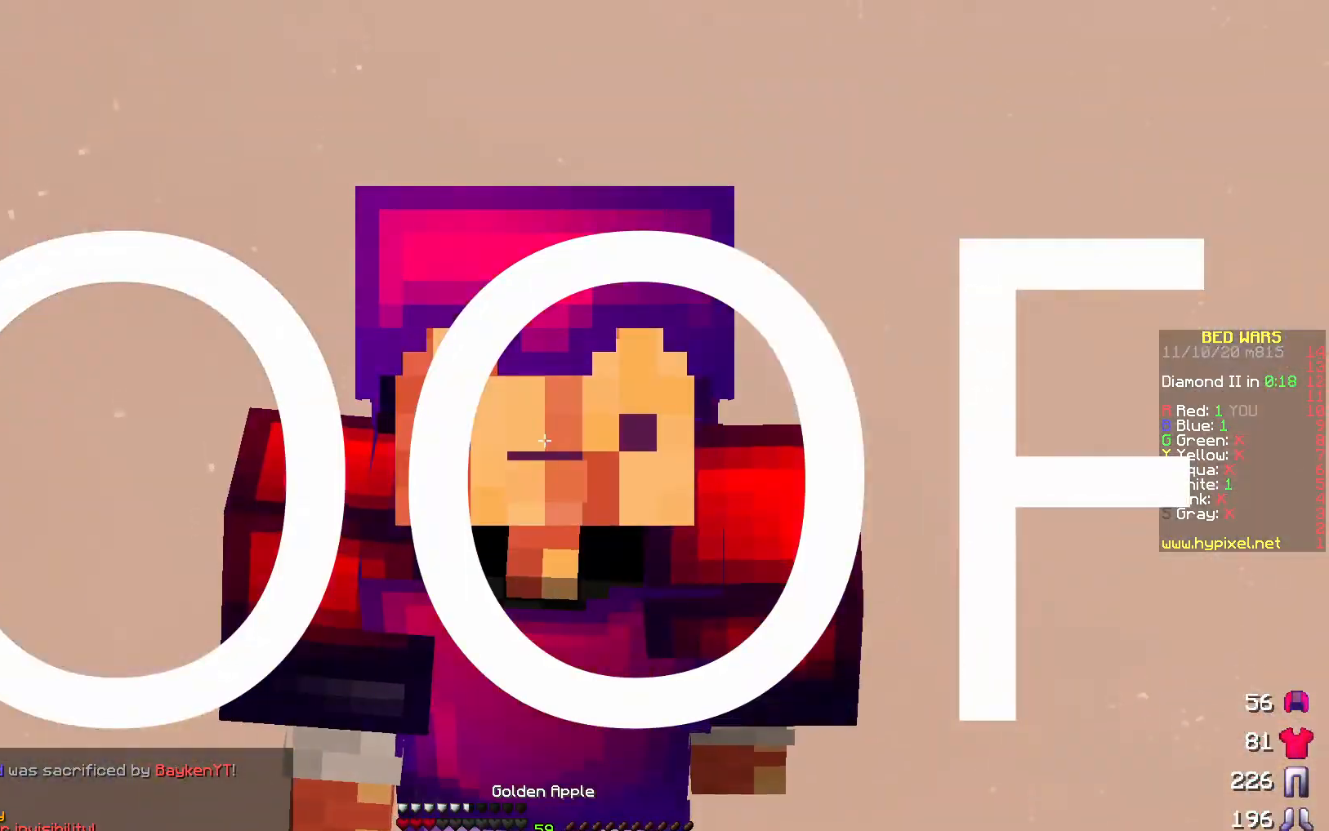
Gameplay with keyboard; each line is a JSON object with the keys held at the frame after it. "events" lists presses ("down") and releases ("up") of "a", "d", "s" and "w" between this image and that frame as [ms after this image, input, new state], when the widget could be followed in between. No other keys are recorded. Mouse input is not recorded.
{"keys": ["w"]}
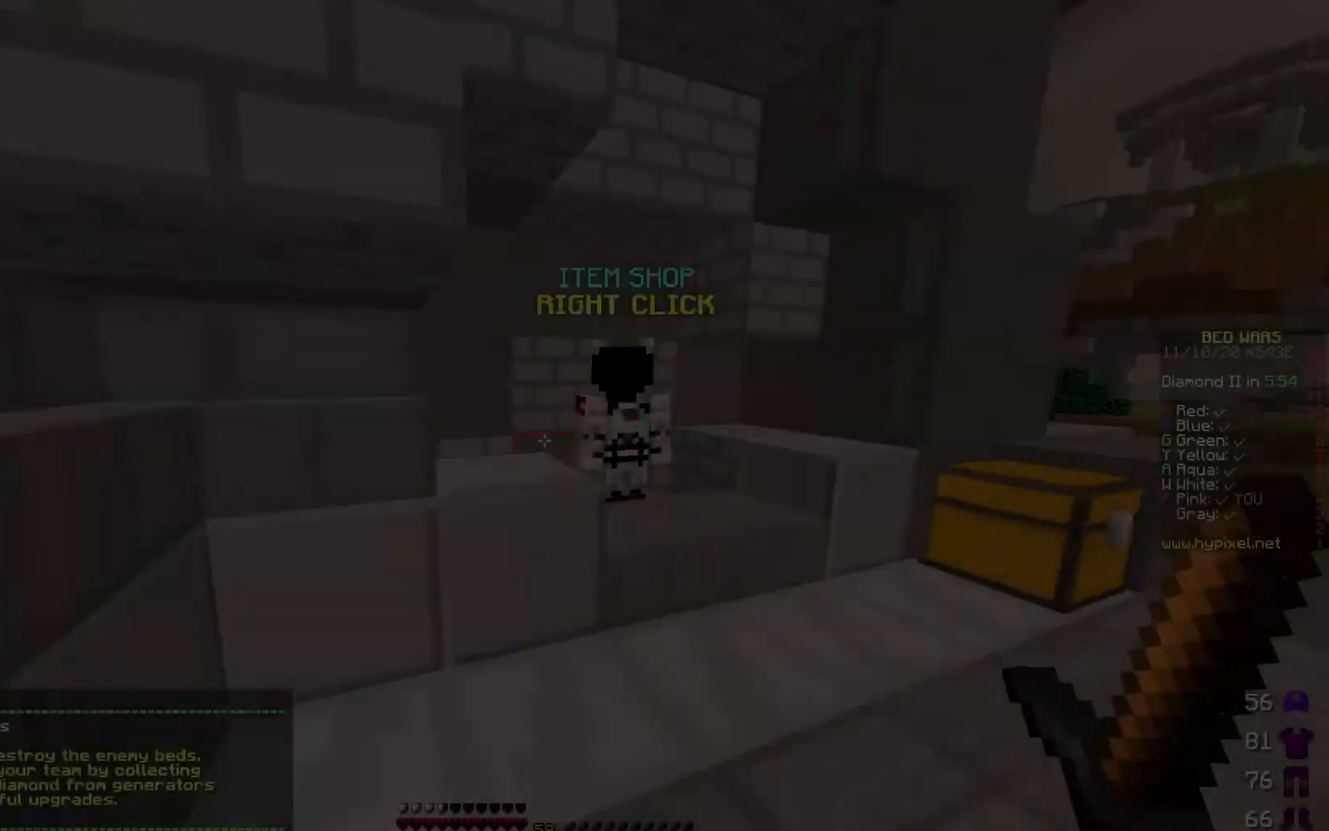
{"keys": [], "events": [[417, "w", "up"]]}
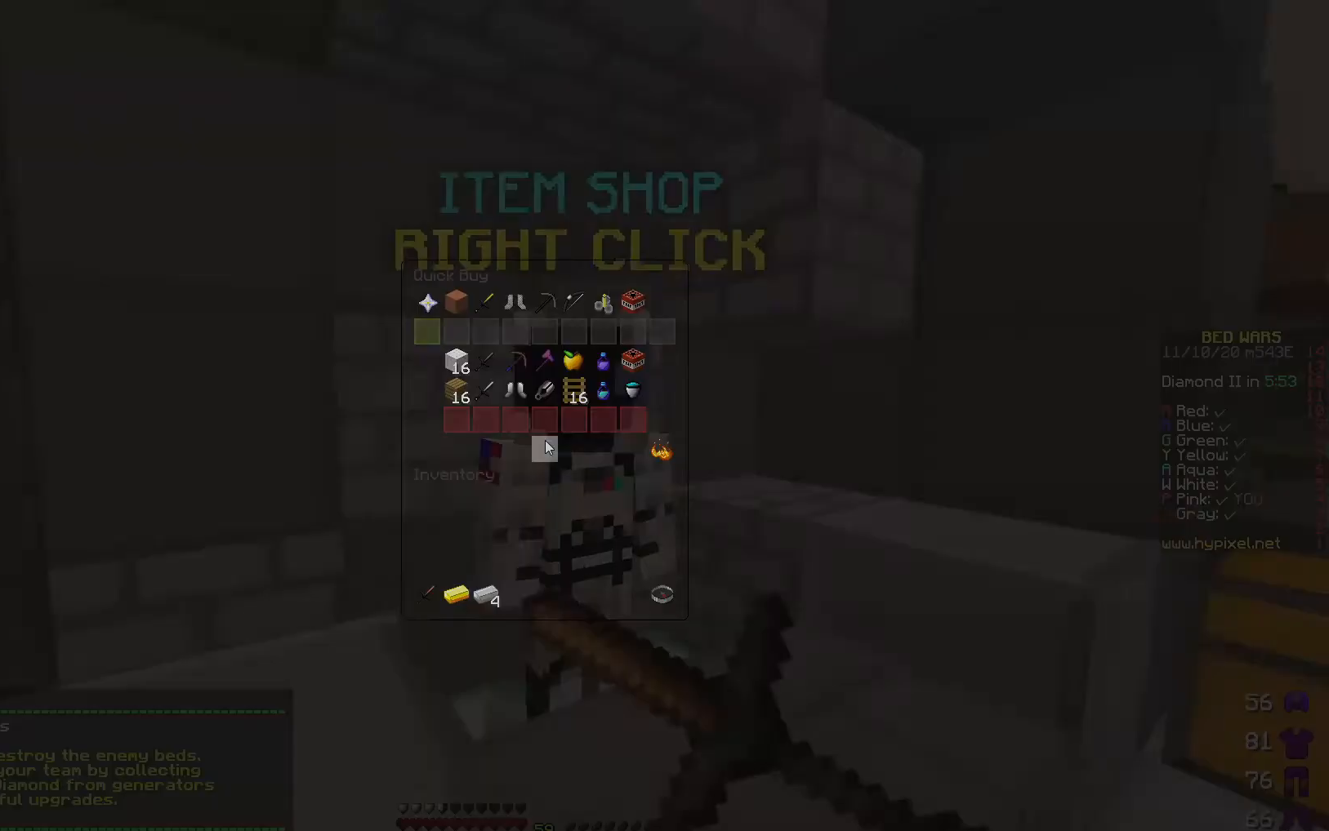
{"keys": [], "events": []}
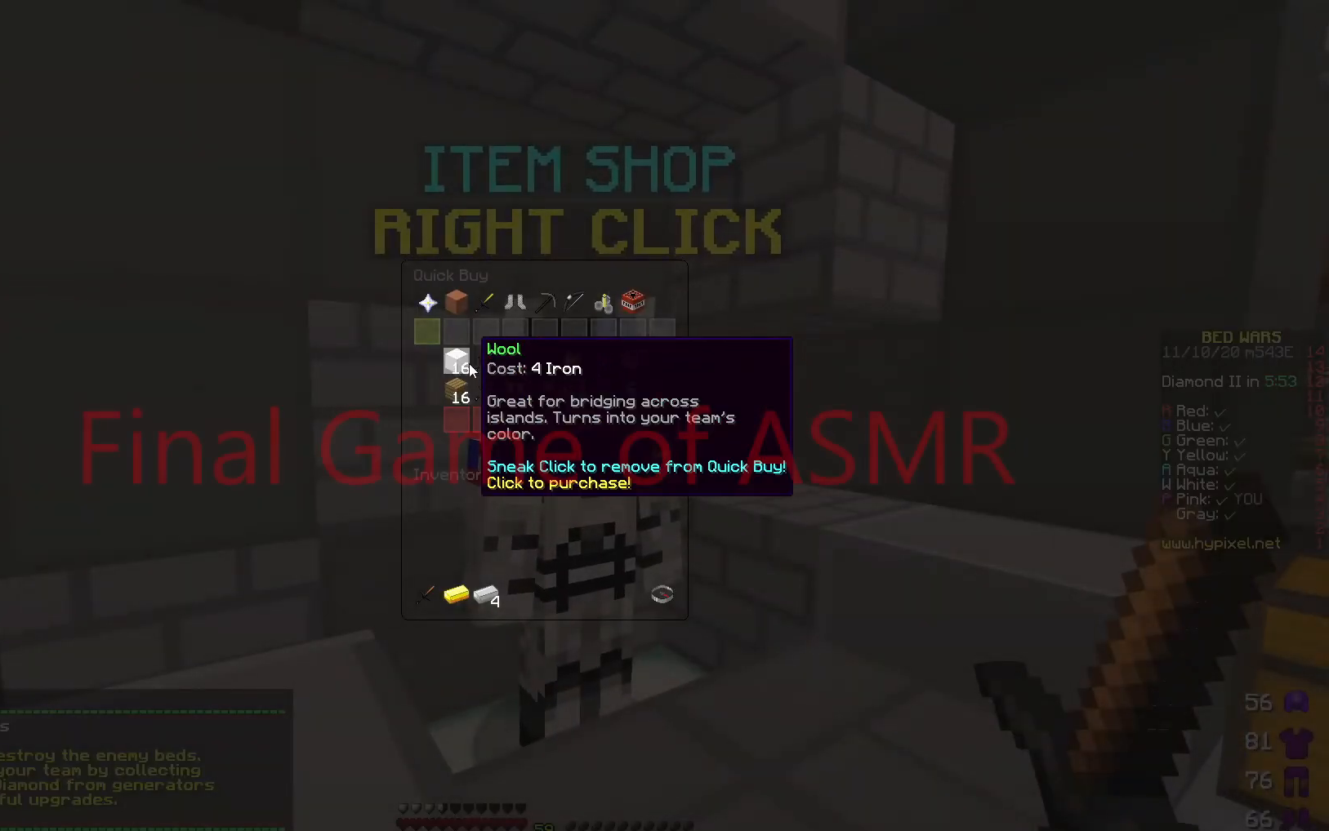
{"keys": ["w"], "events": [[500, "w", "down"]]}
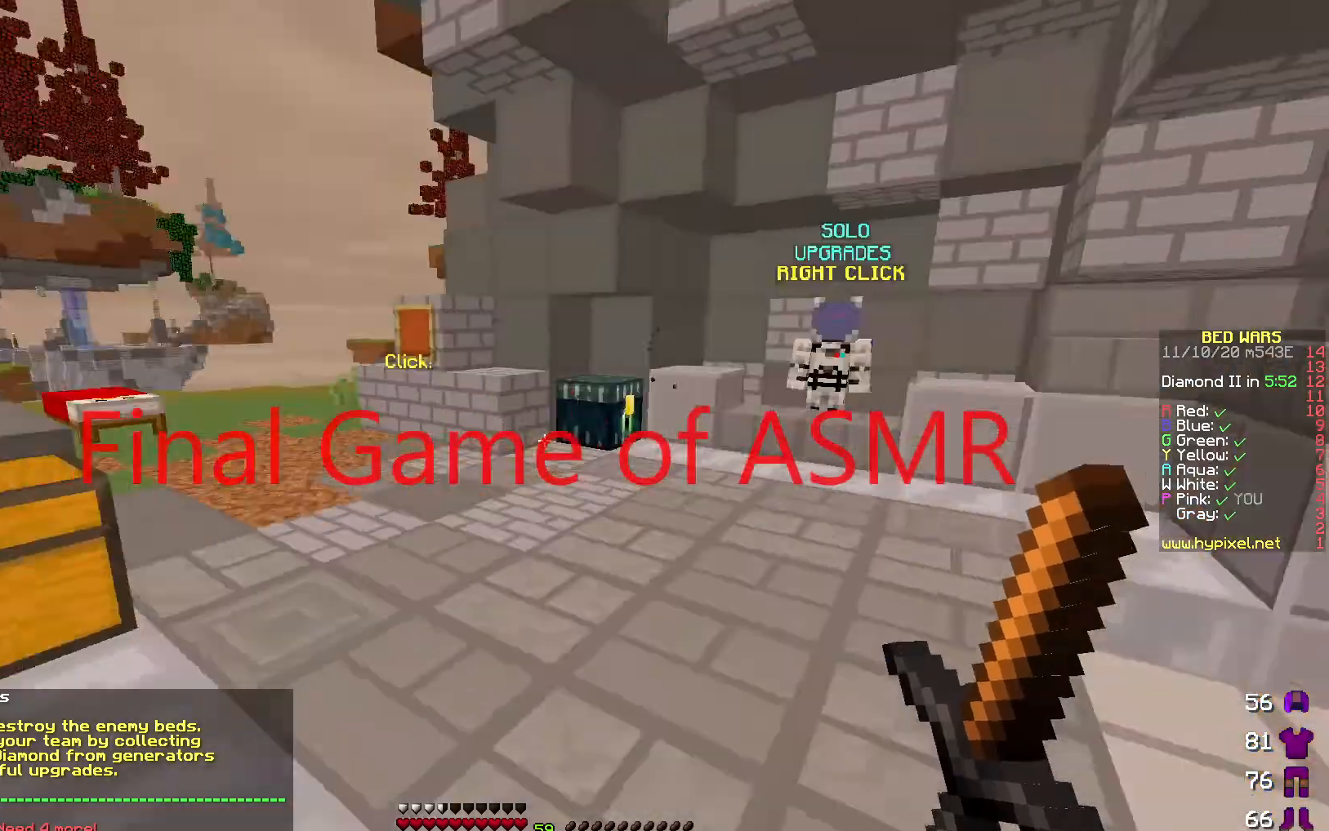
{"keys": ["w"], "events": []}
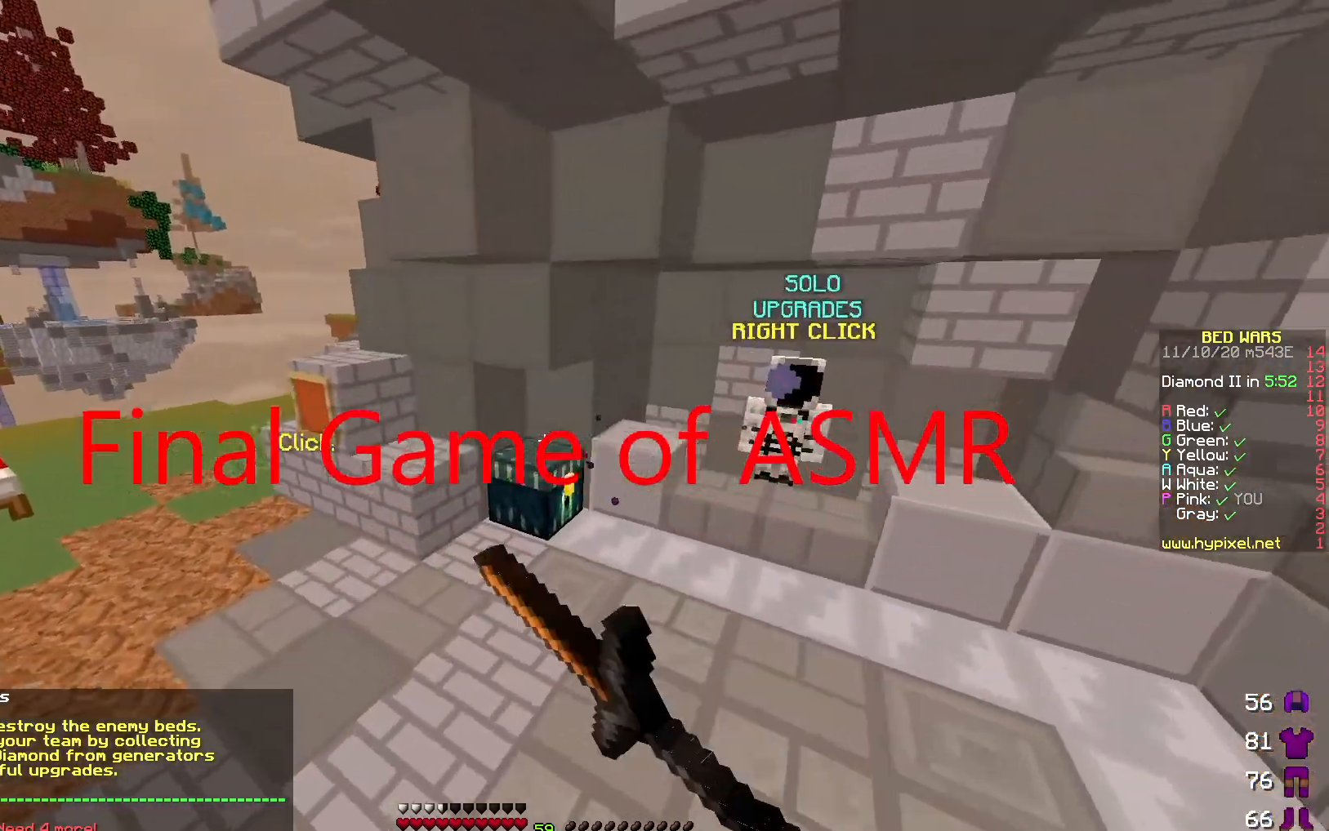
{"keys": [], "events": [[100, "w", "up"]]}
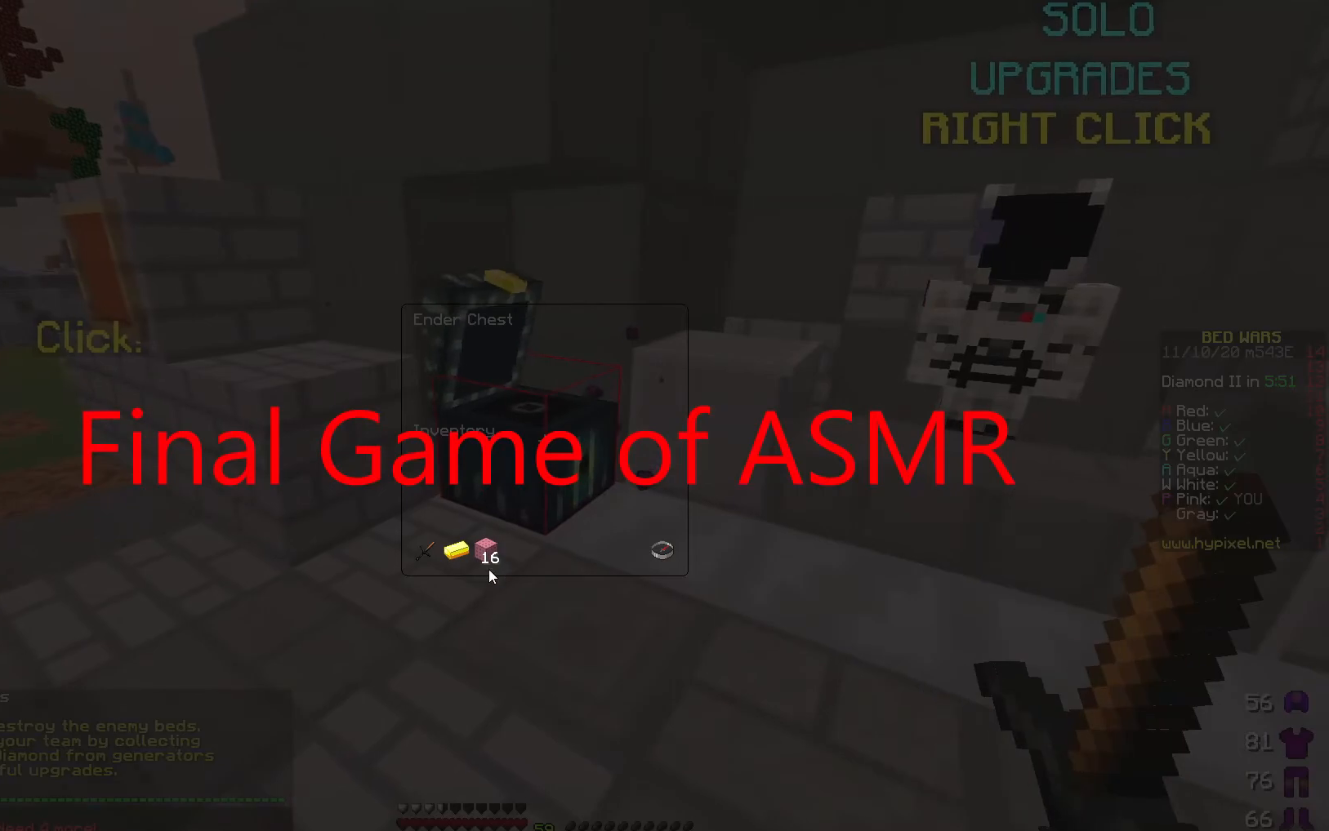
{"keys": [], "events": []}
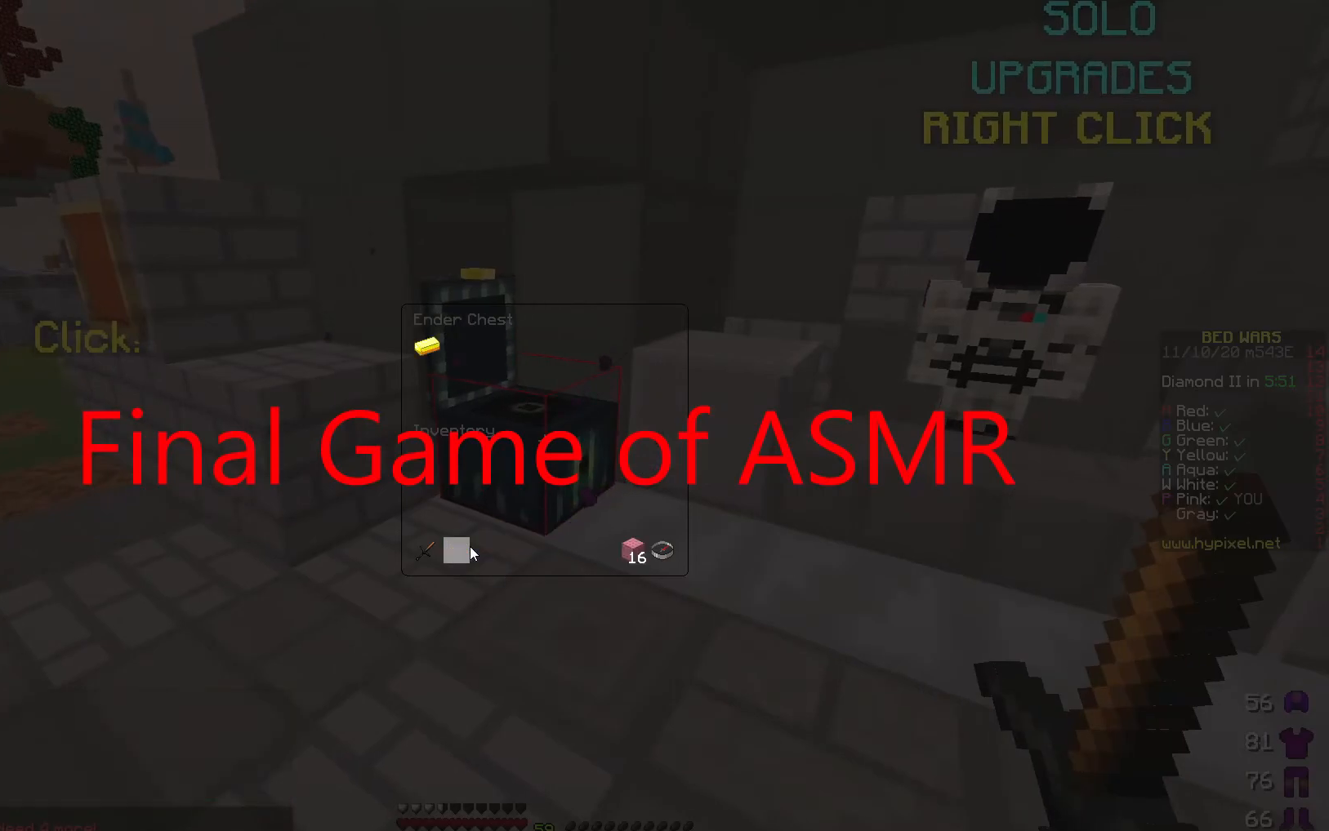
{"keys": ["w"], "events": [[233, "w", "down"]]}
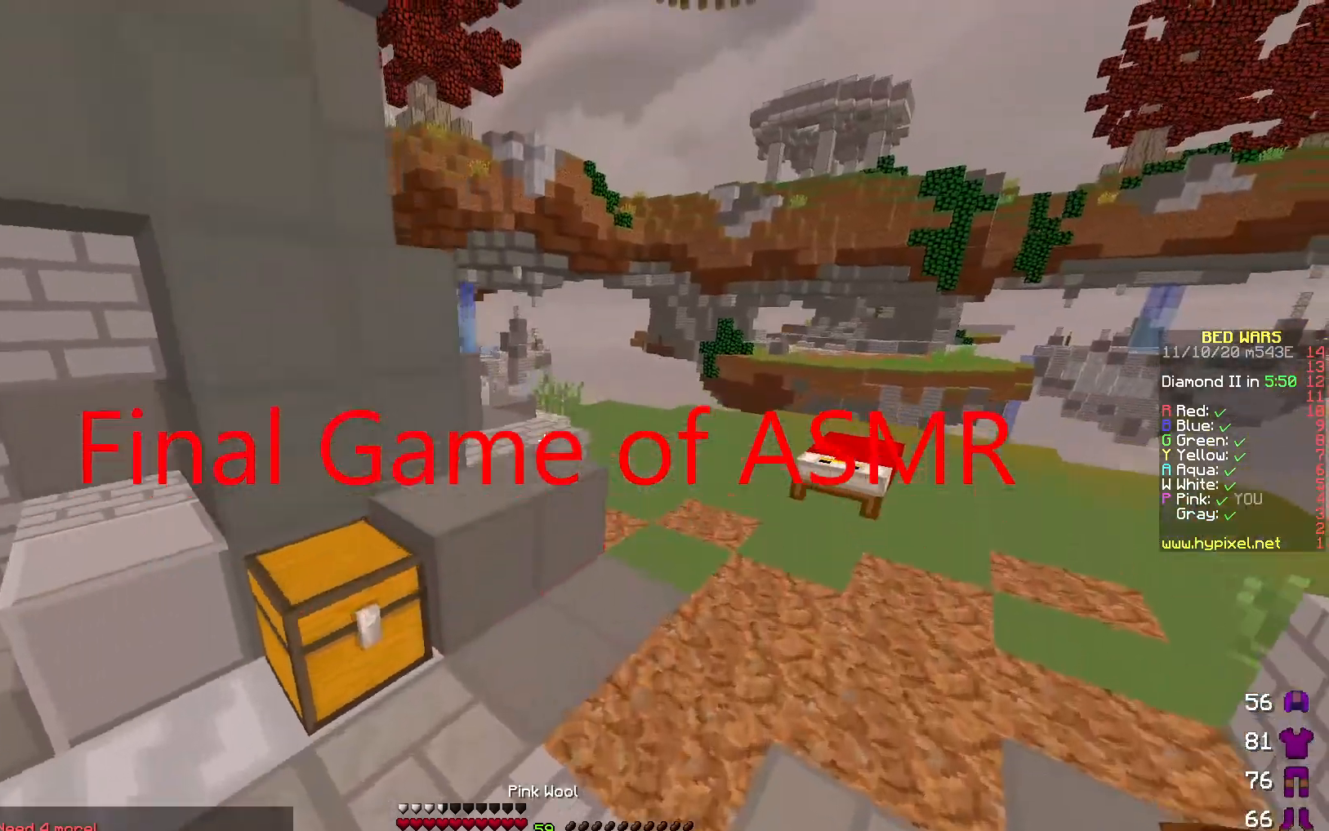
{"keys": ["d", "w"], "events": [[317, "d", "down"]]}
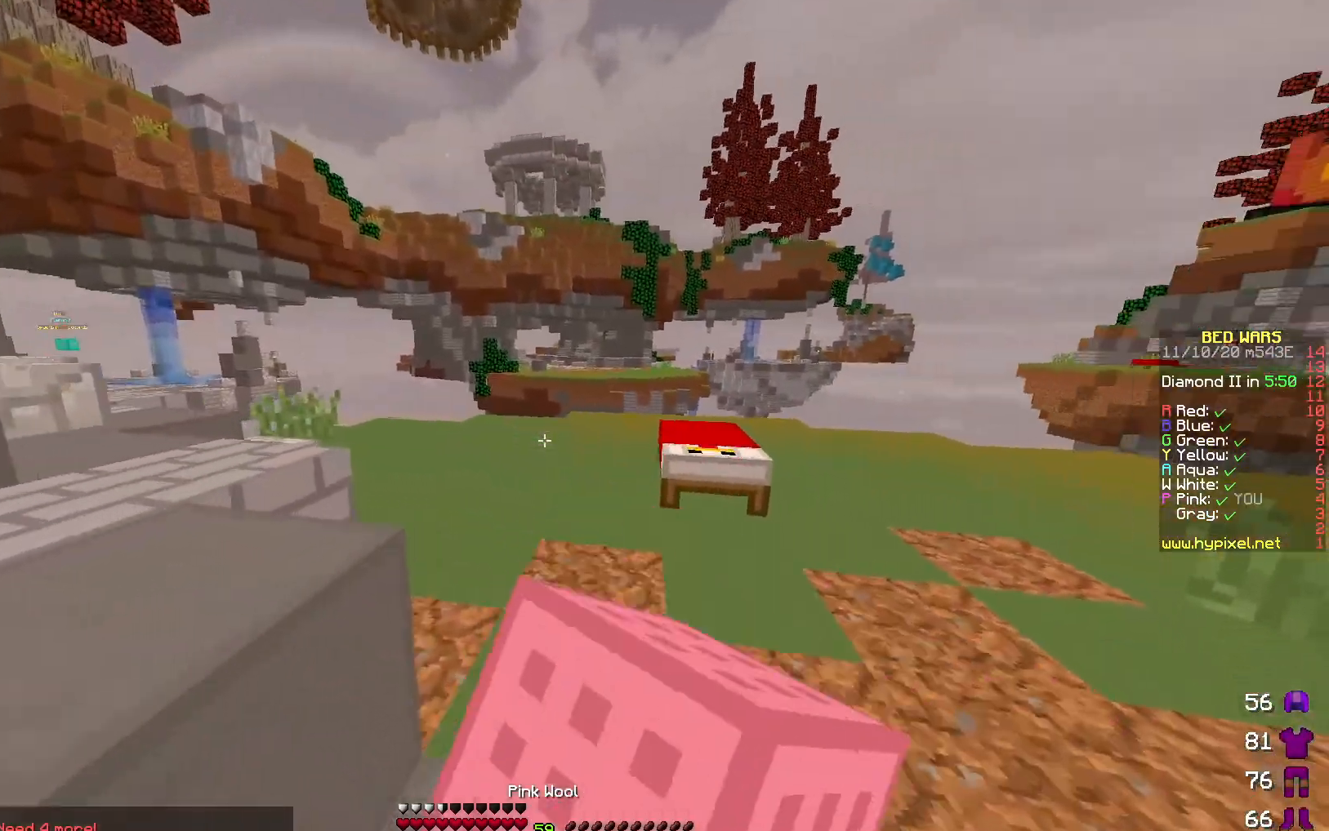
{"keys": ["a", "w"], "events": [[67, "d", "up"], [400, "w", "up"], [483, "a", "down"], [483, "w", "down"]]}
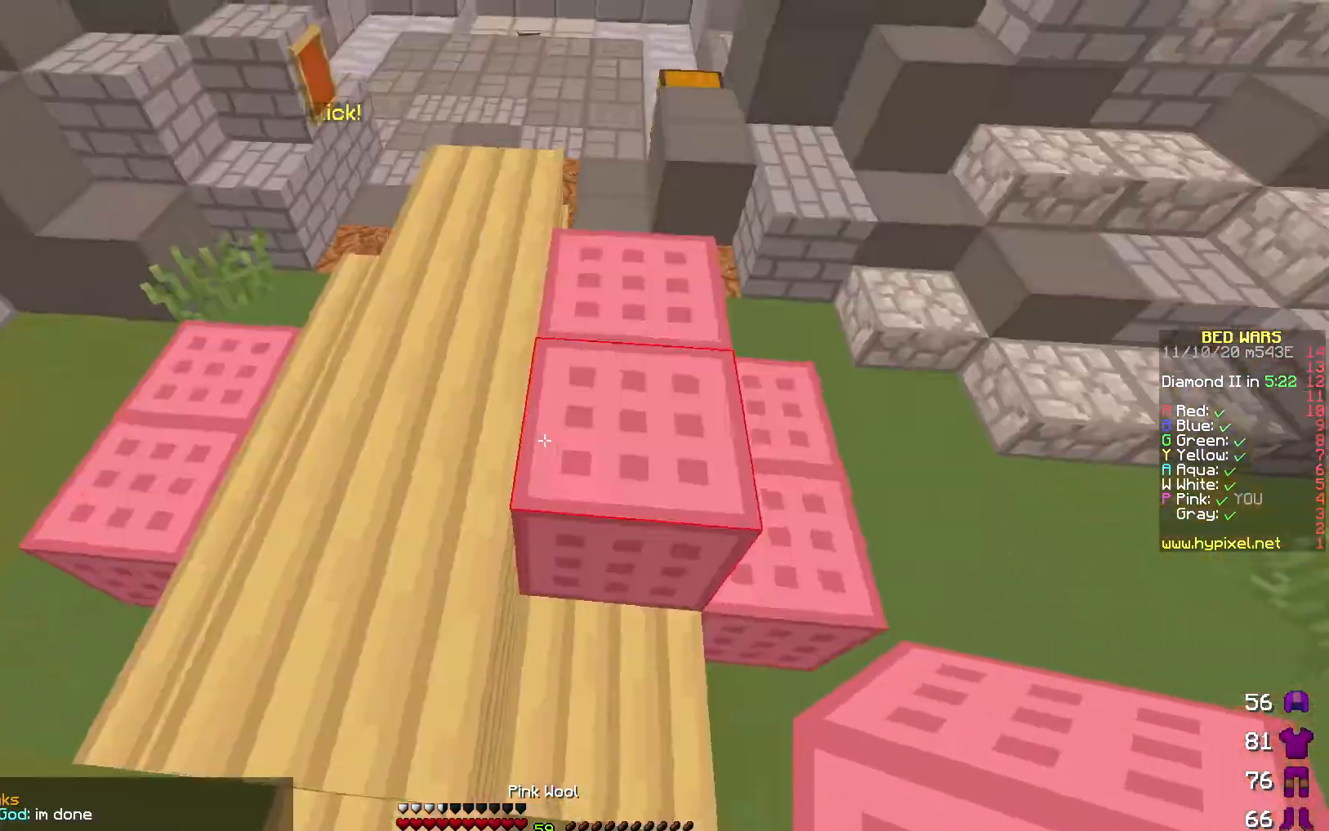
{"keys": ["s"], "events": [[200, "w", "up"], [317, "a", "up"], [450, "s", "down"]]}
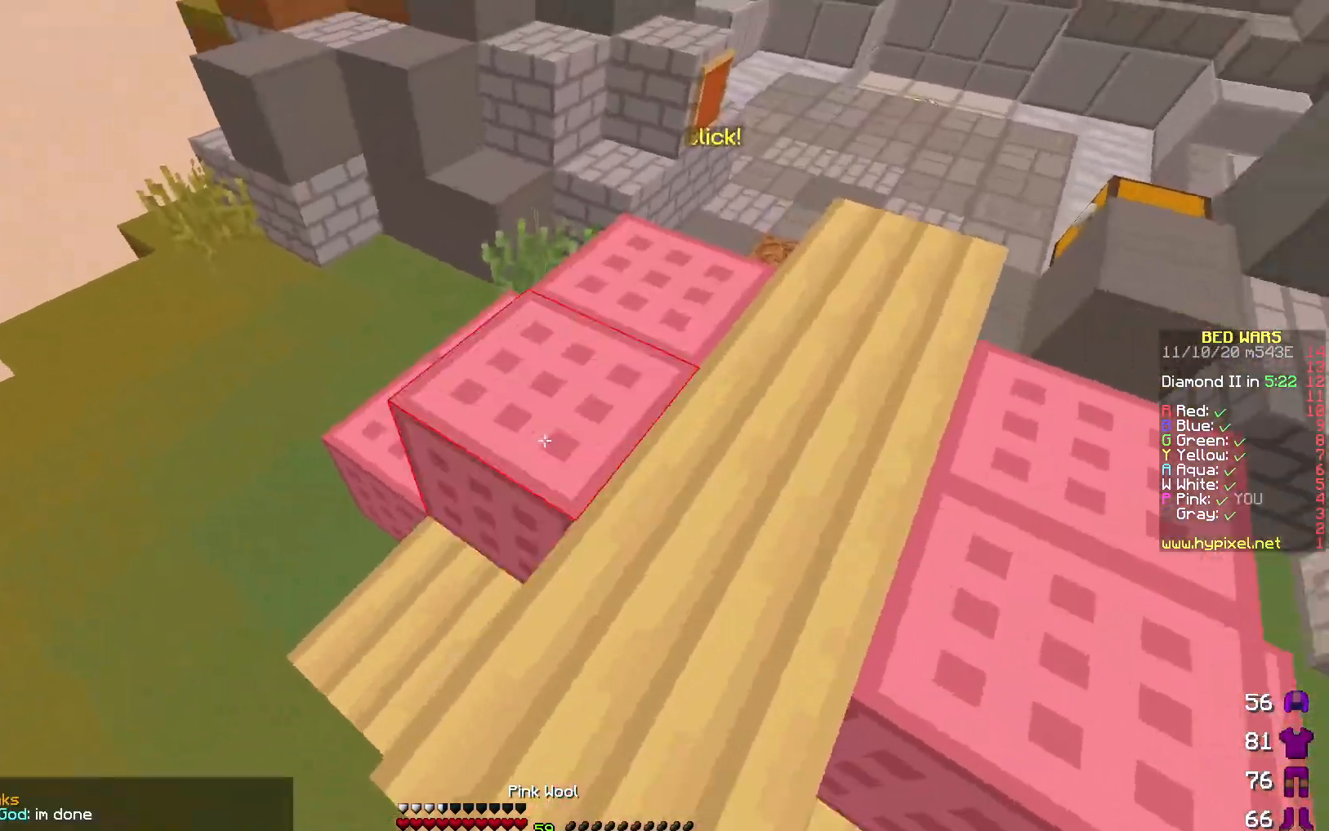
{"keys": ["w"], "events": [[67, "s", "up"], [167, "w", "down"]]}
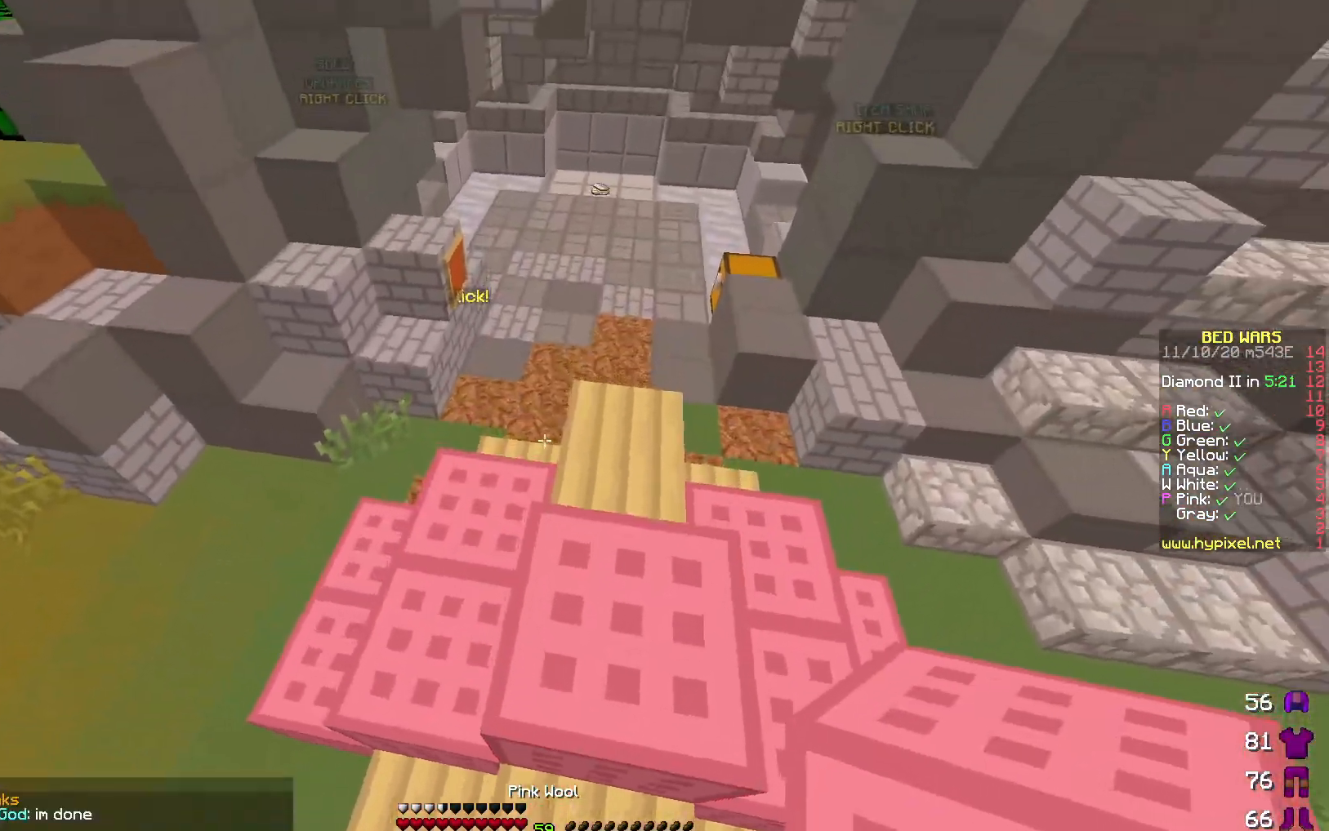
{"keys": ["w"], "events": []}
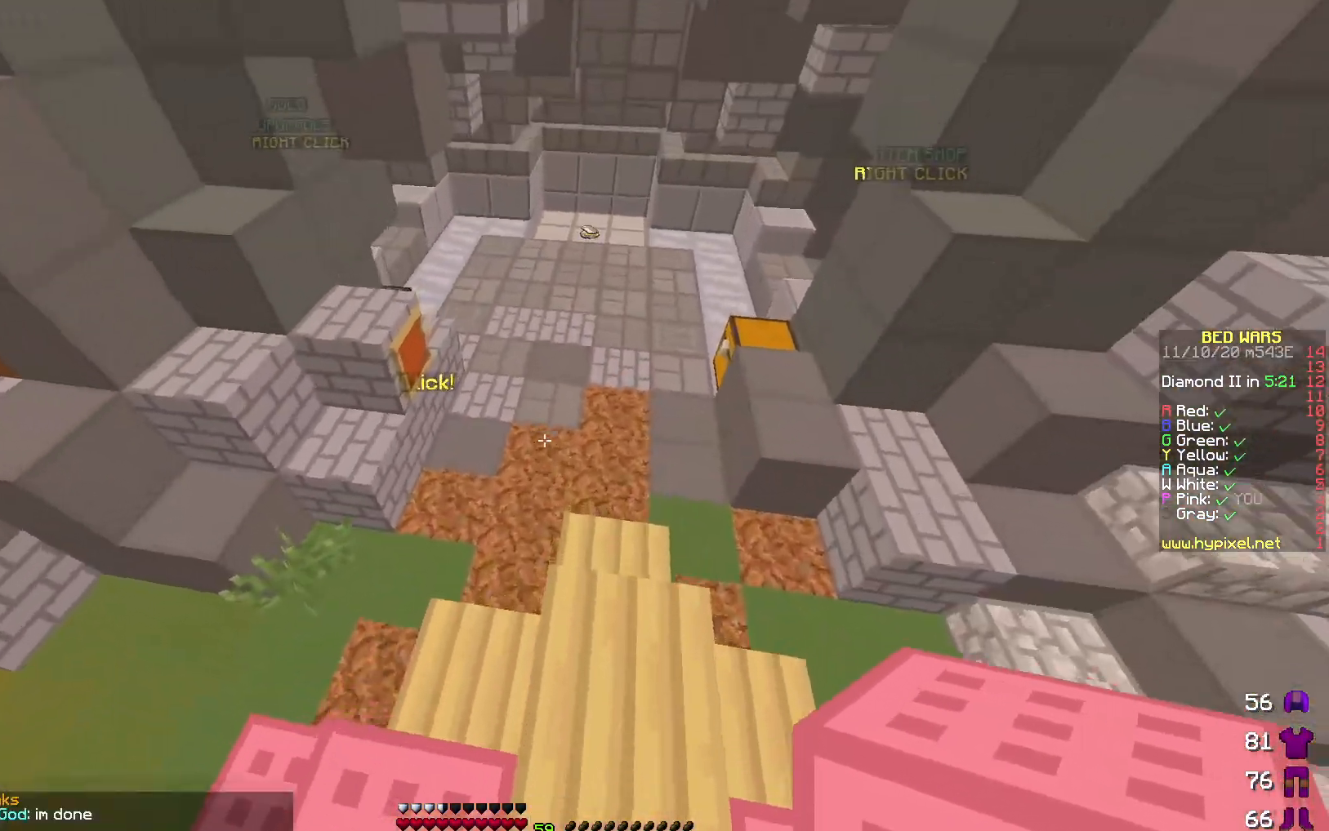
{"keys": ["s"], "events": [[167, "w", "up"], [183, "d", "down"], [350, "d", "up"], [433, "s", "down"]]}
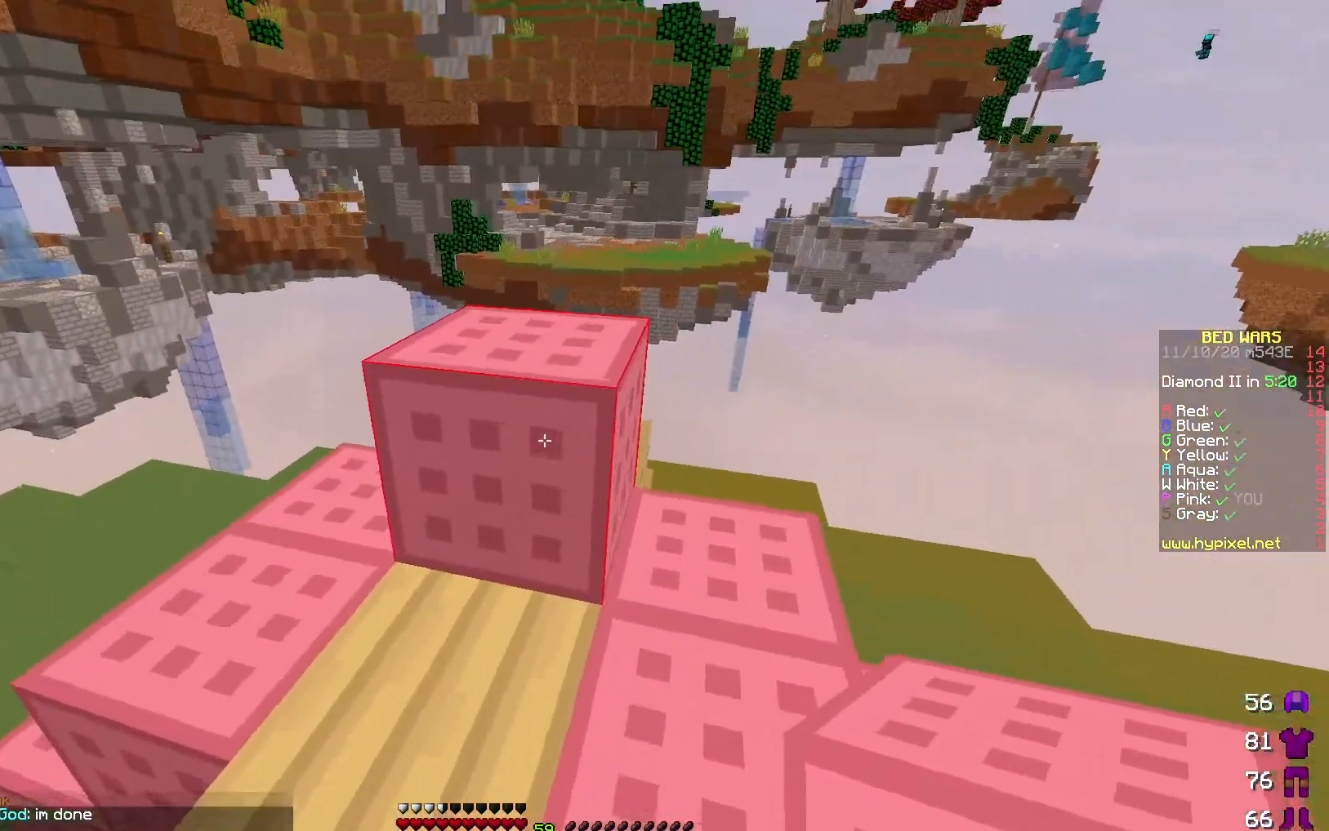
{"keys": ["a", "w"], "events": [[117, "a", "down"], [383, "s", "up"], [450, "w", "down"]]}
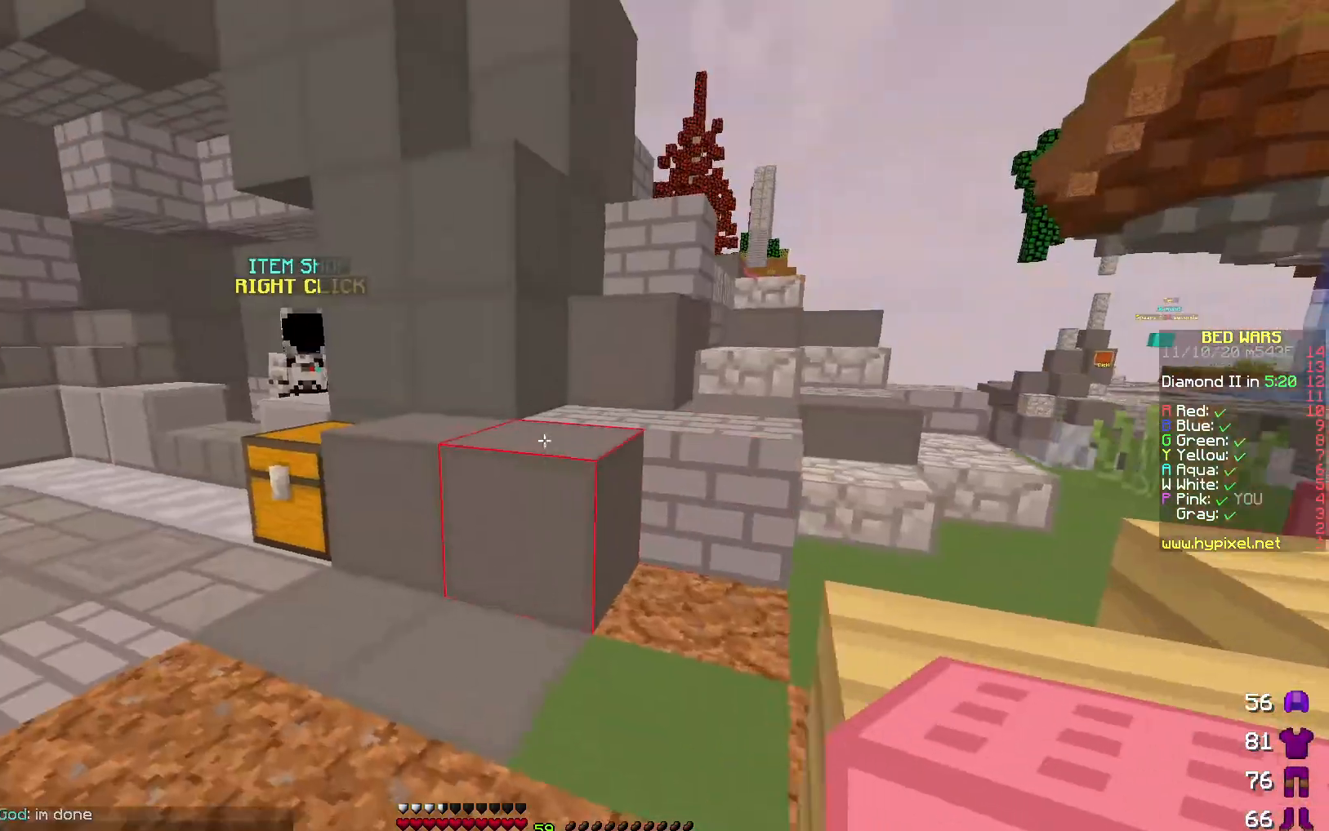
{"keys": ["w"], "events": [[367, "a", "up"]]}
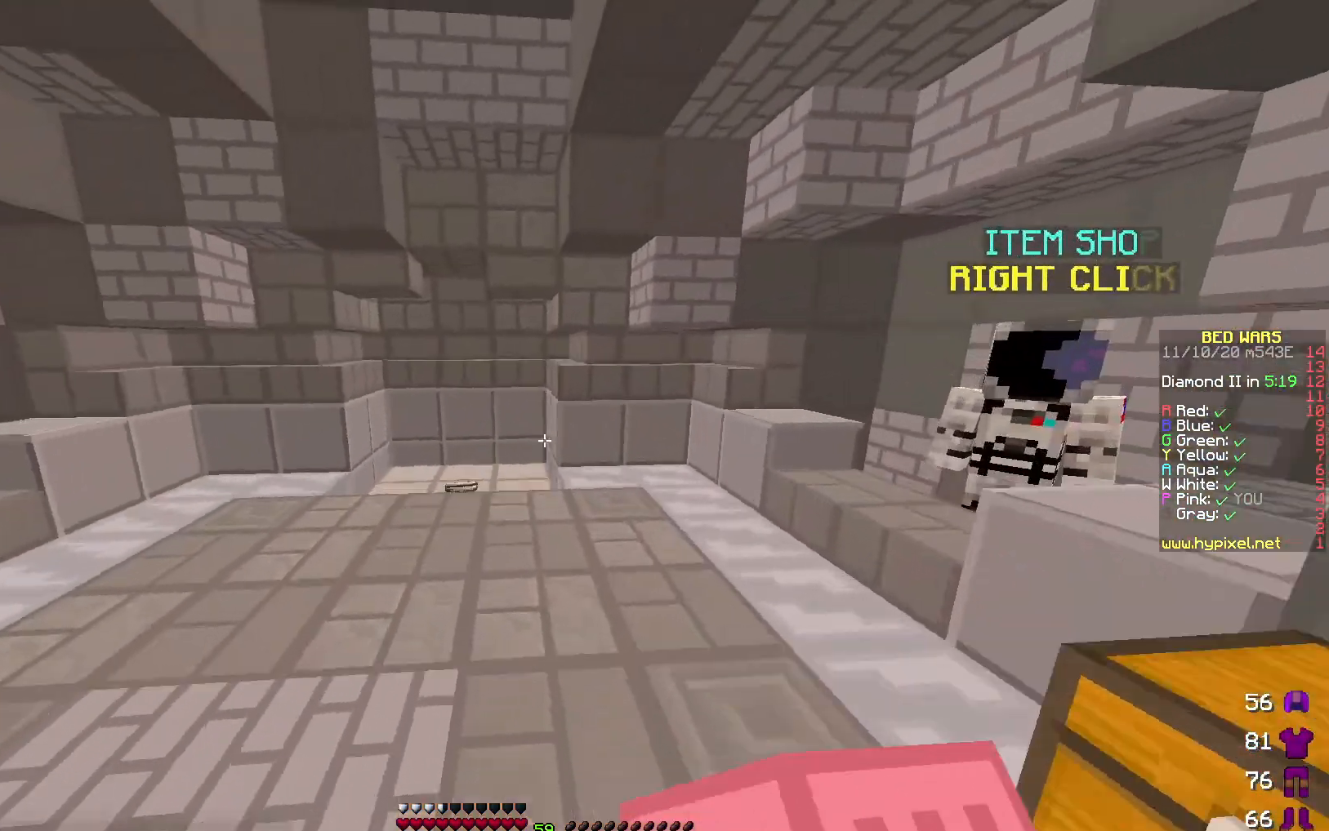
{"keys": ["d", "s"], "events": [[50, "d", "down"], [50, "w", "up"], [233, "s", "down"]]}
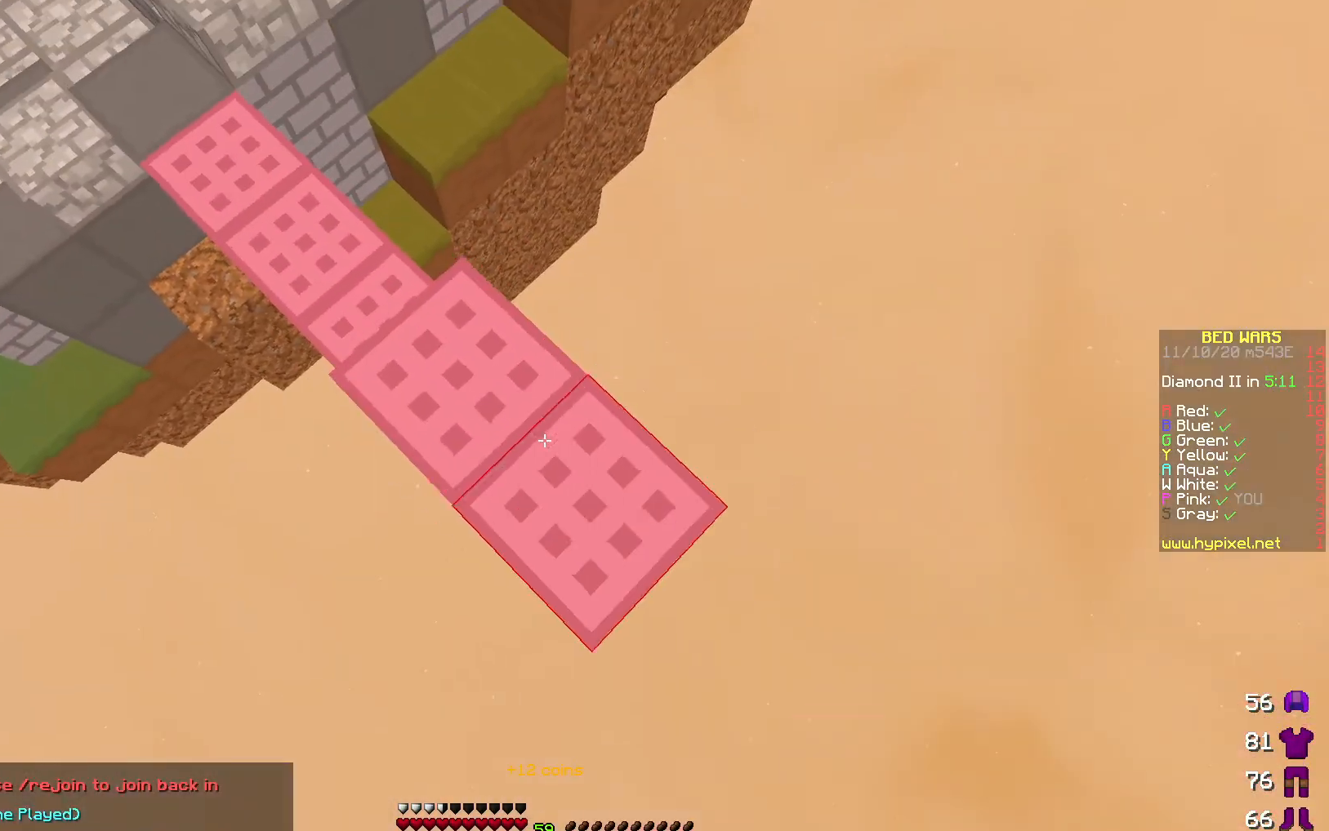
{"keys": ["d", "s"], "events": []}
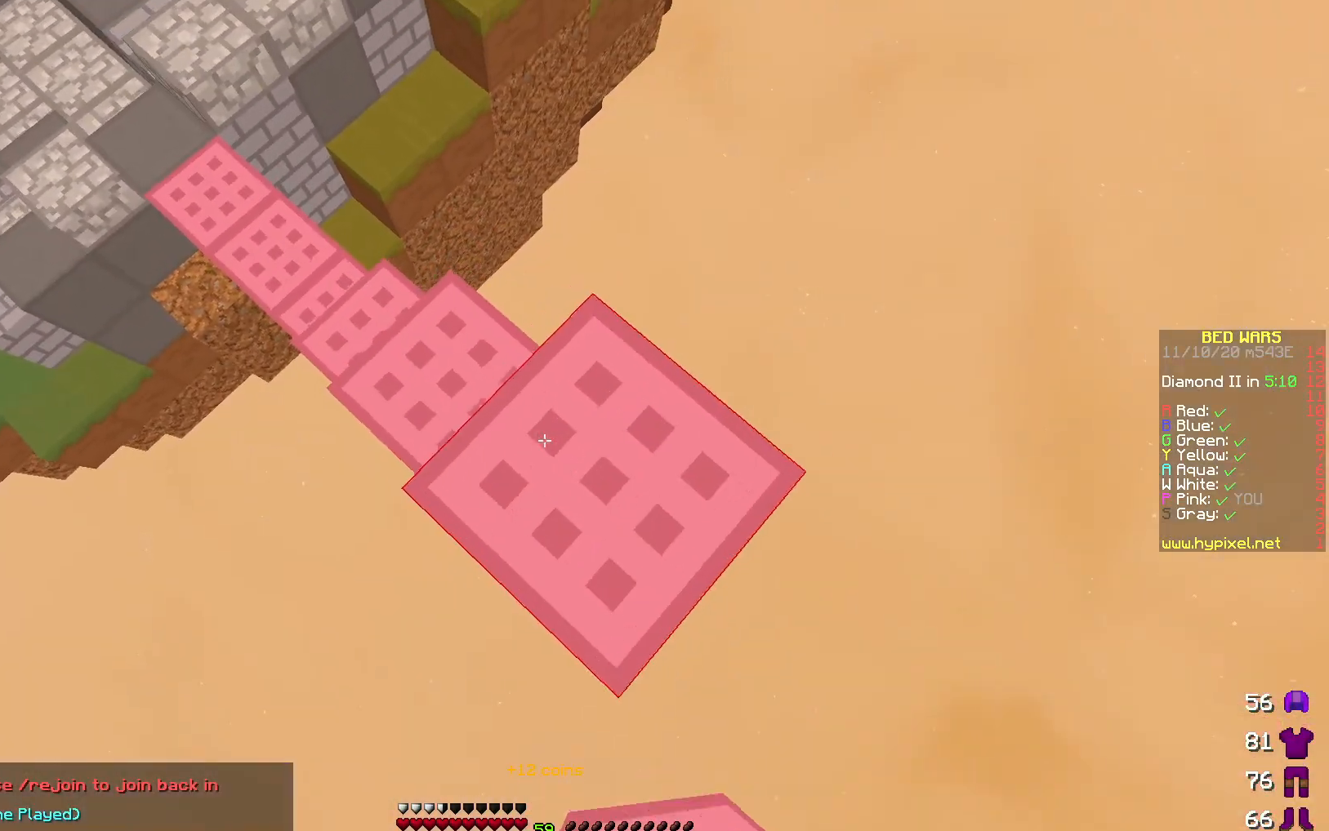
{"keys": ["d", "s"], "events": []}
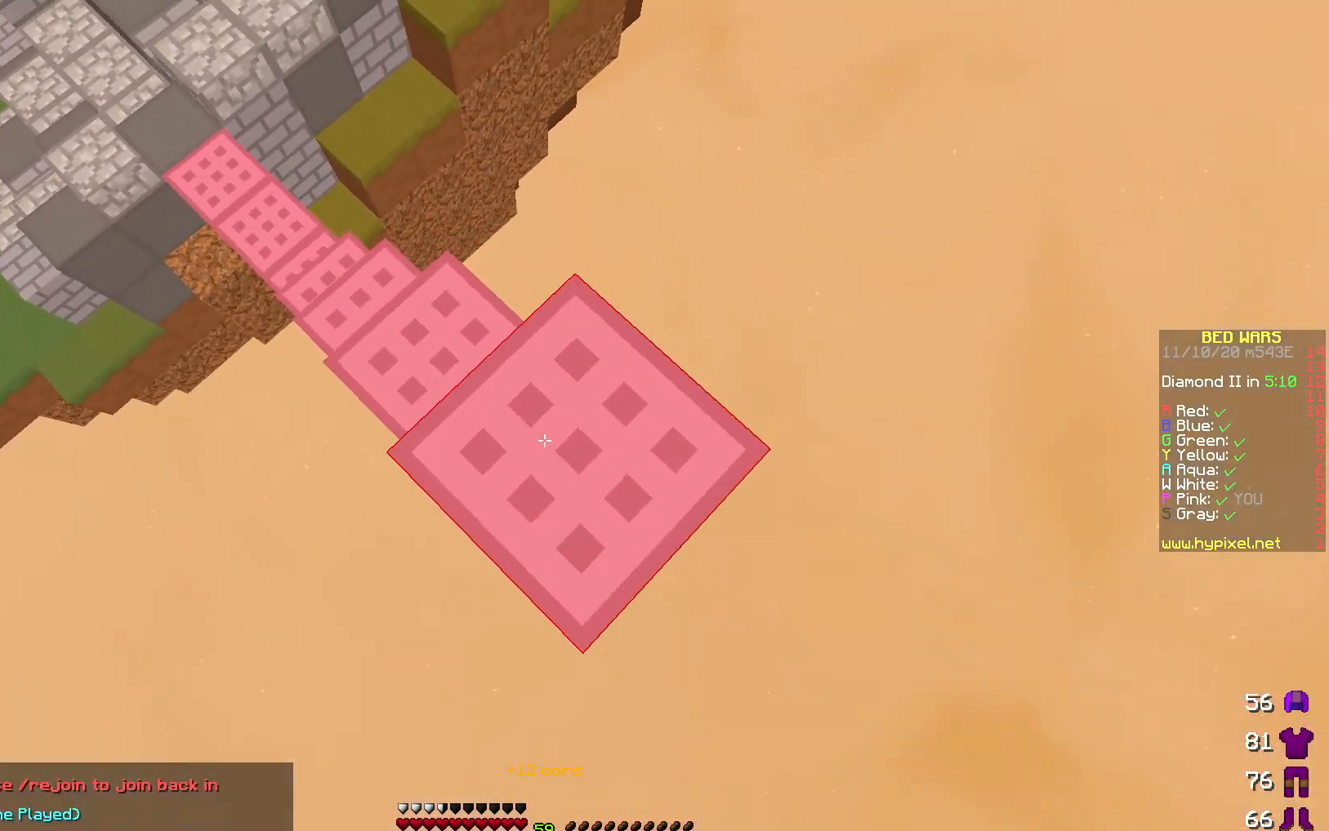
{"keys": ["d", "s"], "events": []}
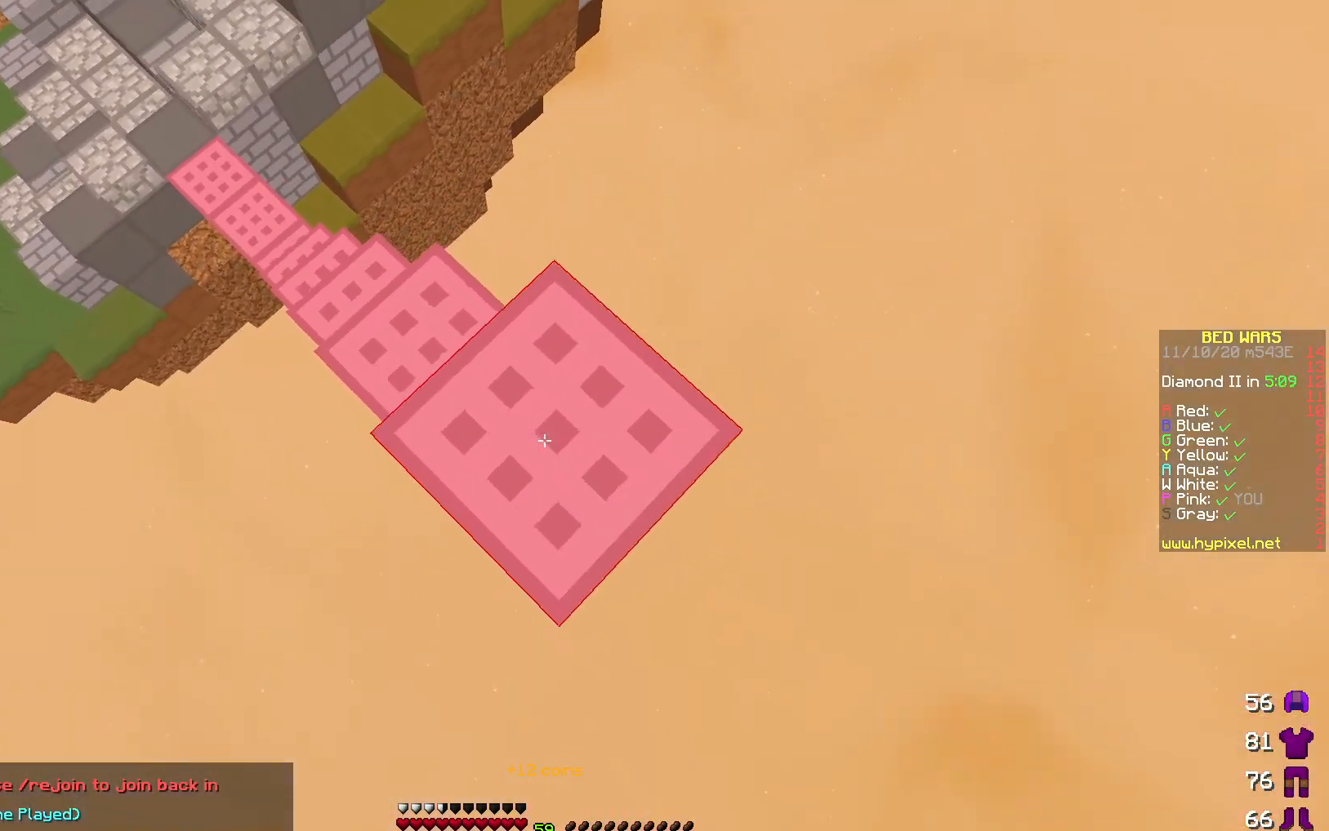
{"keys": ["d", "s"], "events": []}
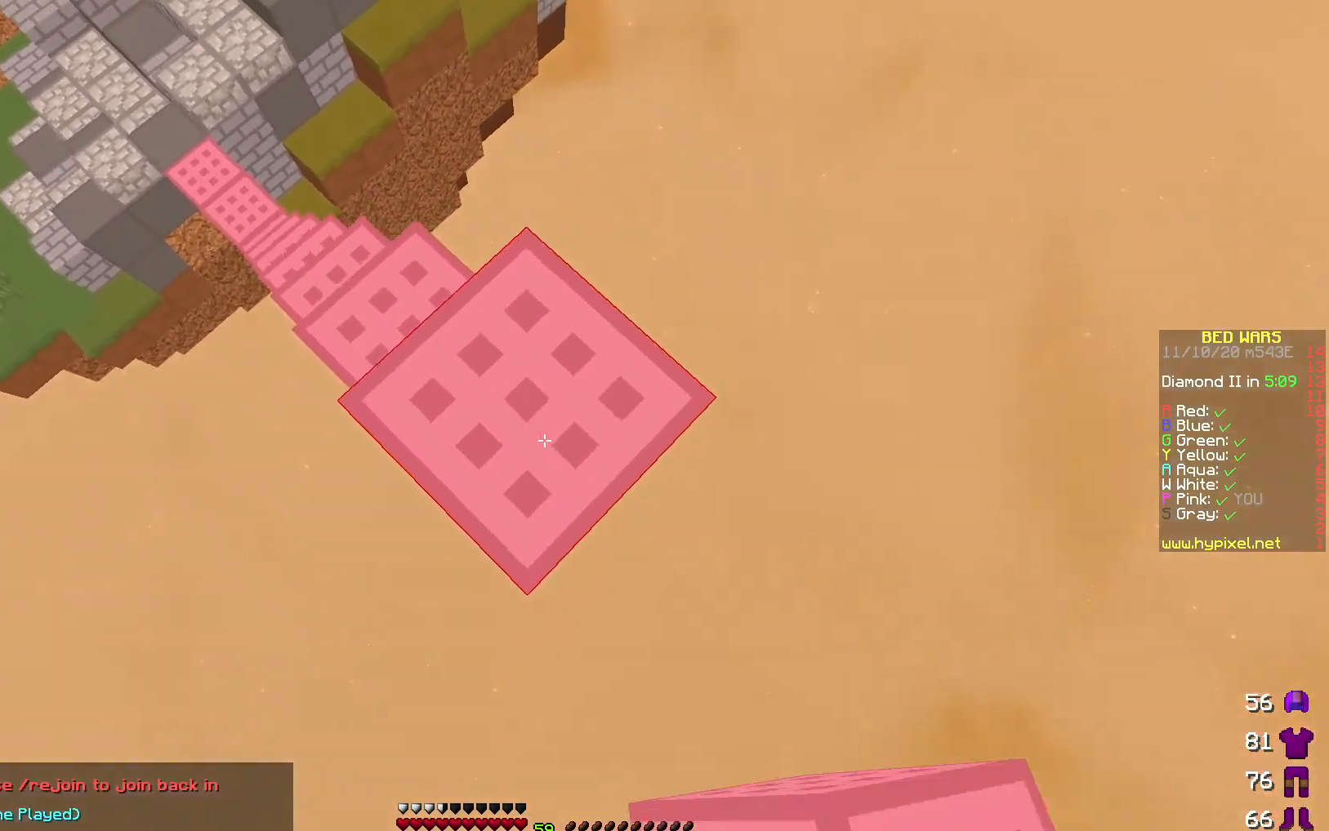
{"keys": ["d", "s"], "events": []}
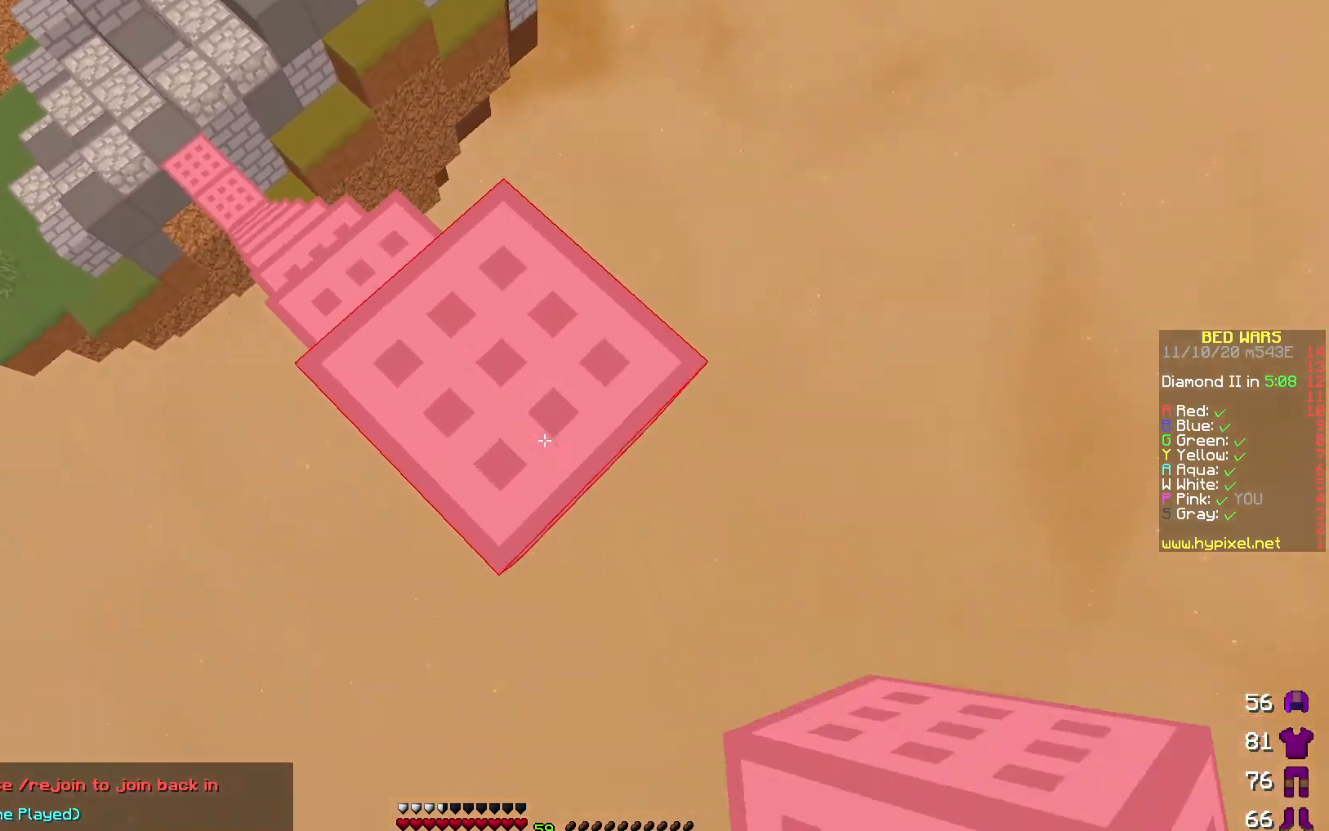
{"keys": ["d", "s"], "events": []}
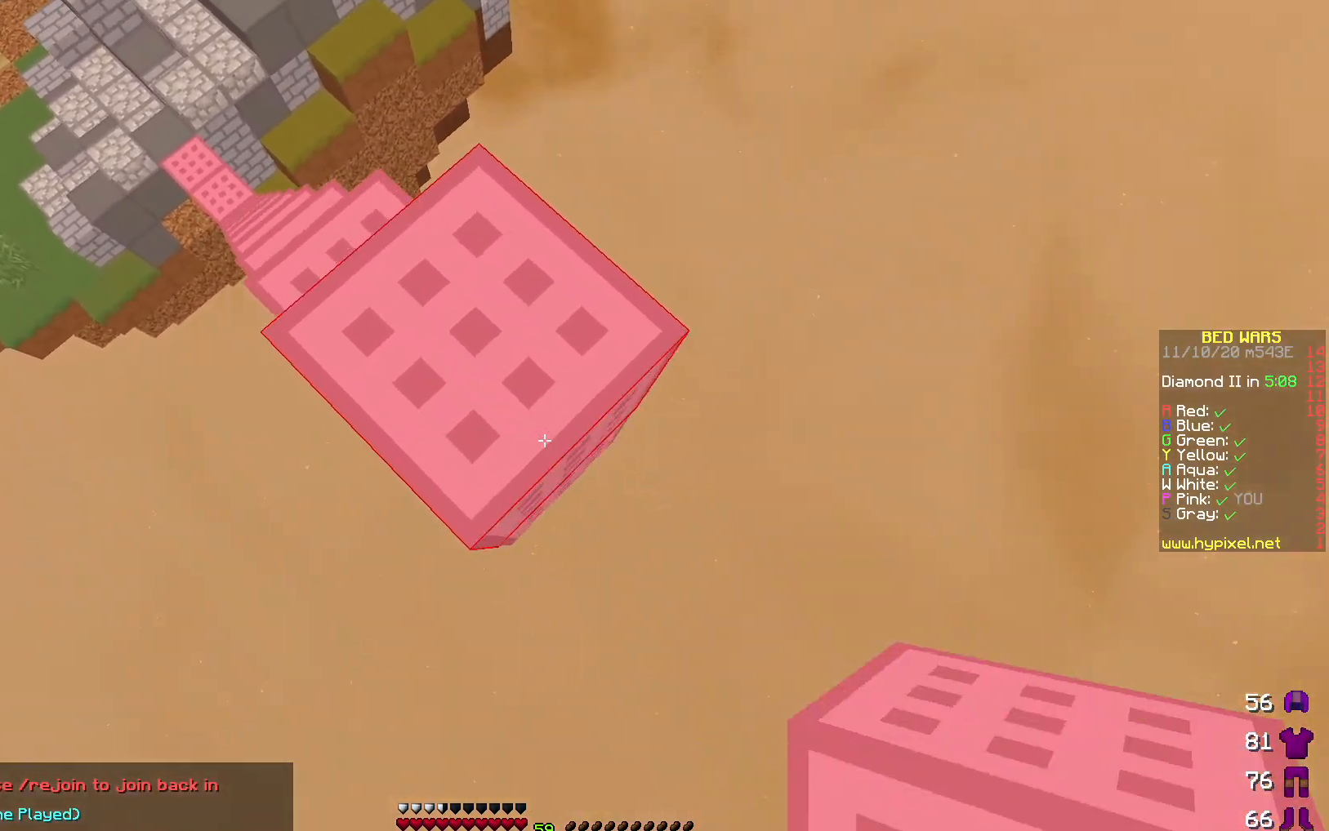
{"keys": ["d", "s"], "events": []}
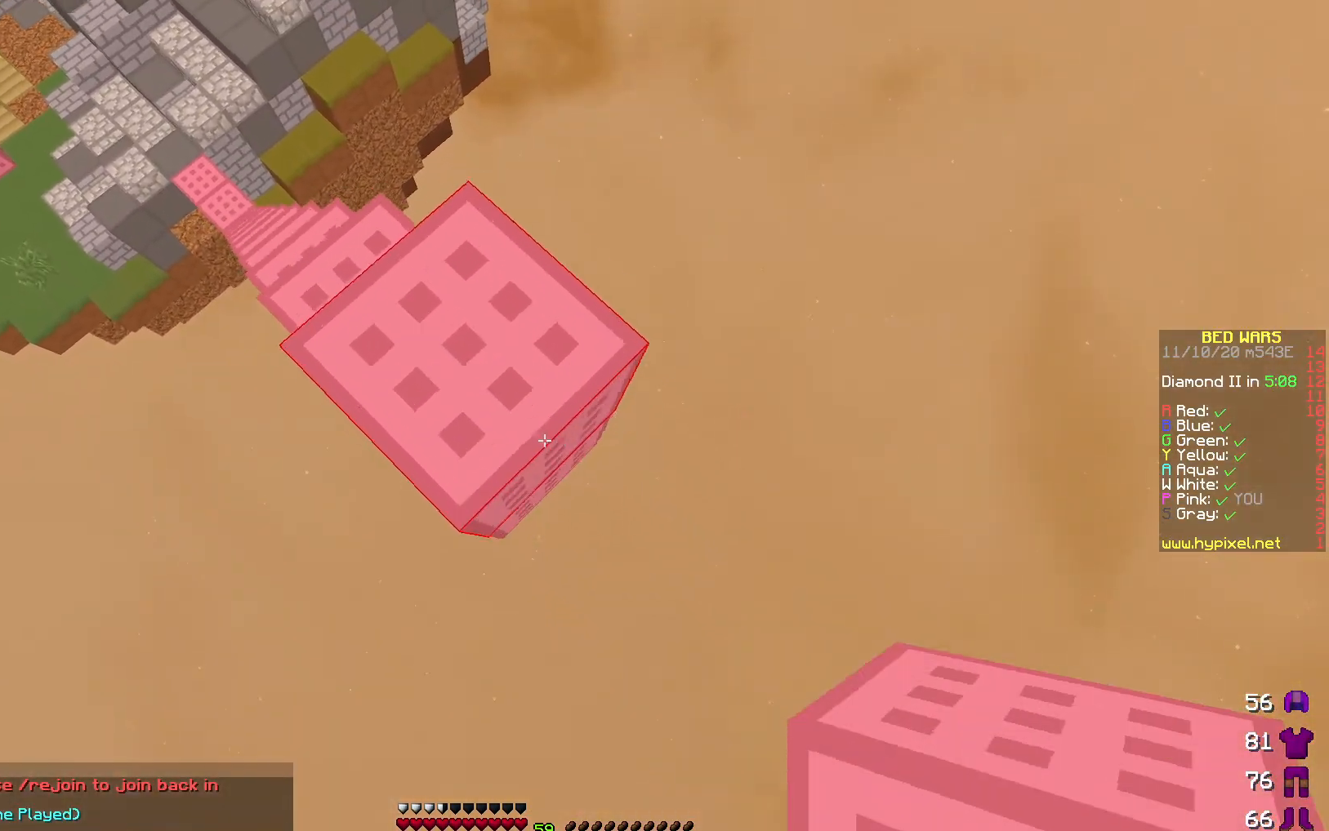
{"keys": ["d", "s"], "events": []}
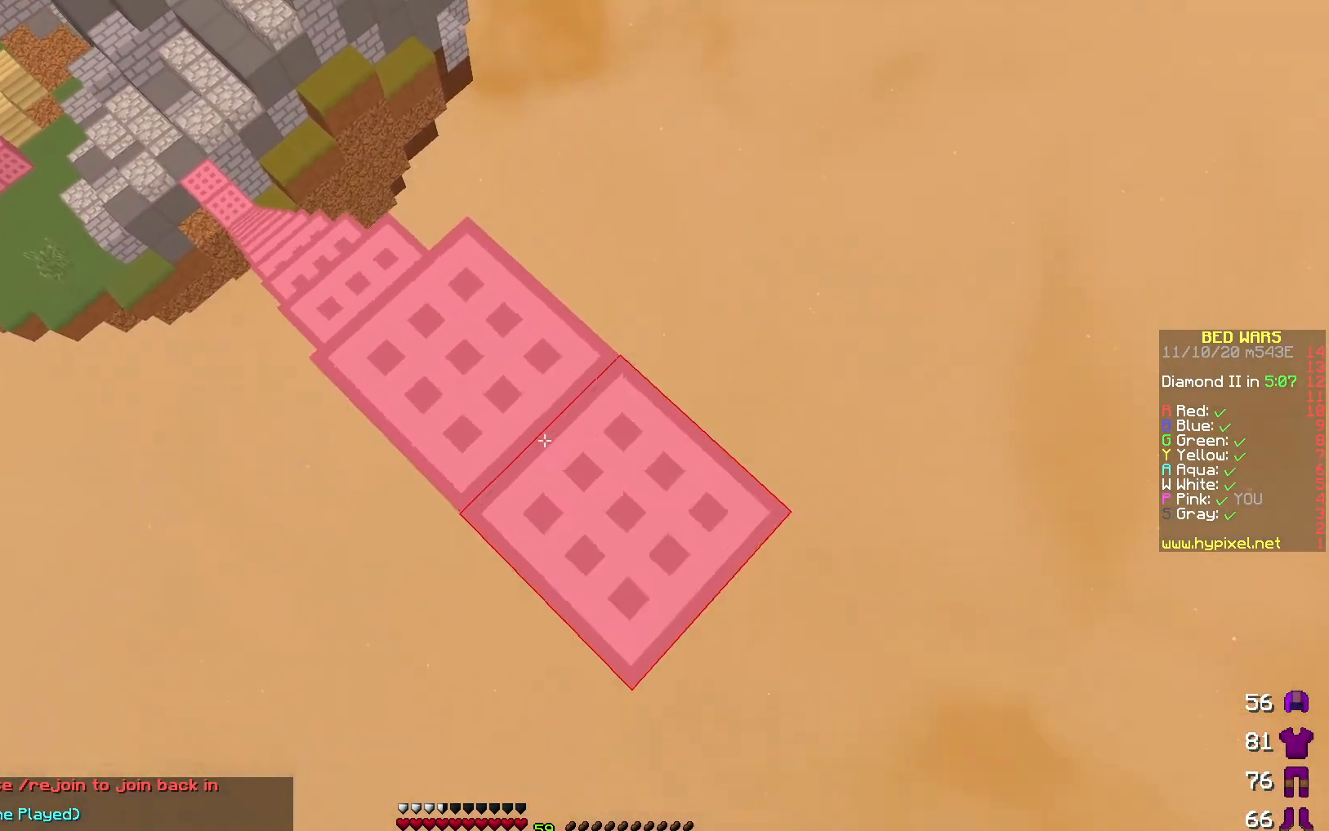
{"keys": ["d", "s"], "events": []}
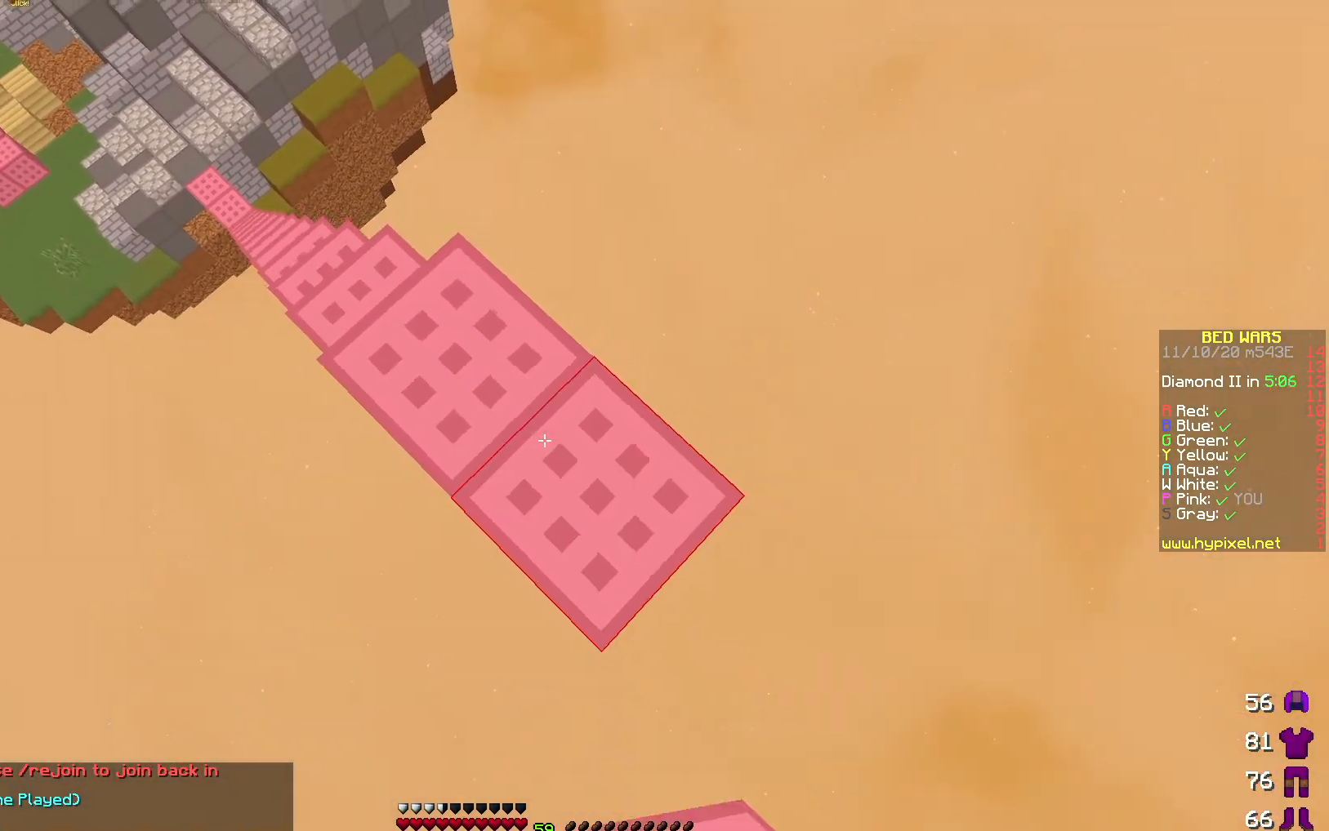
{"keys": ["d", "s"], "events": []}
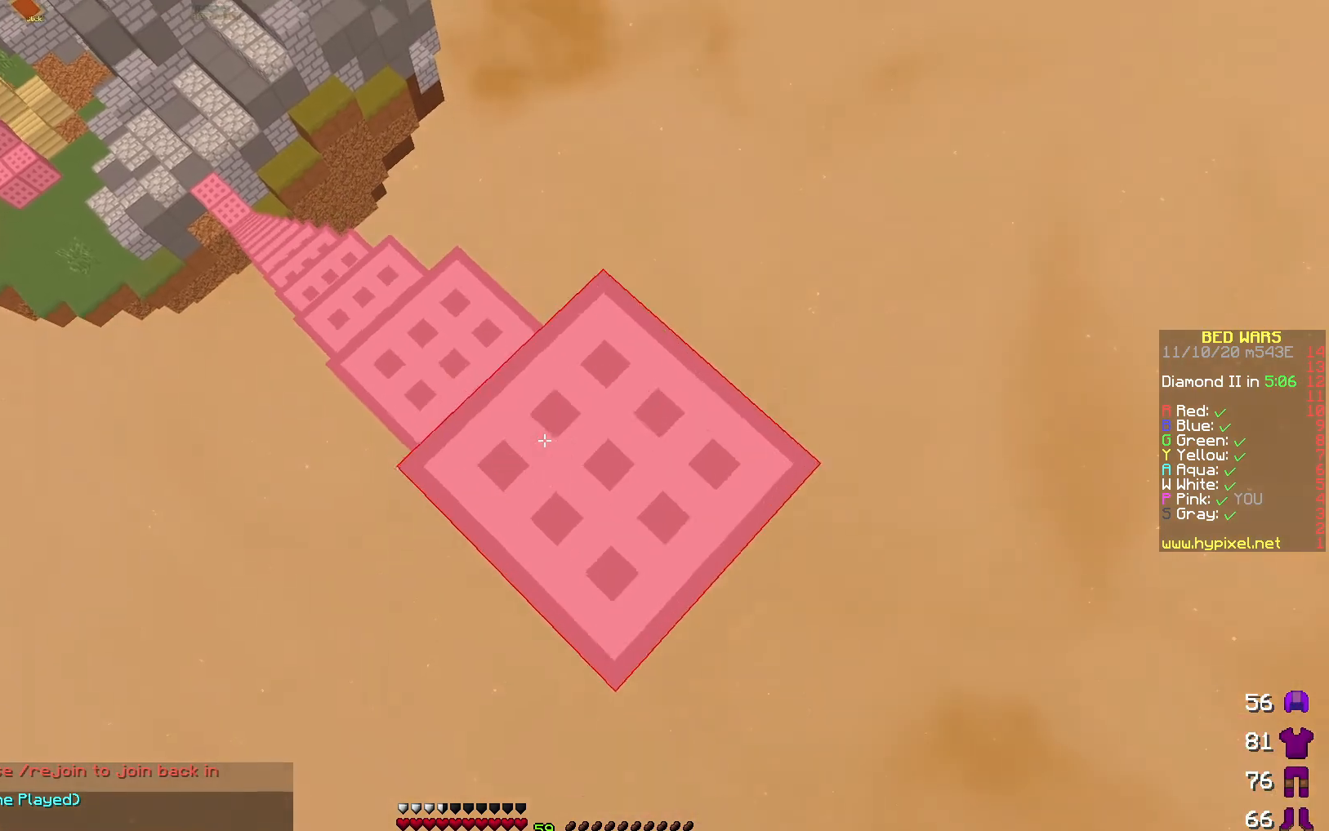
{"keys": ["d", "s"], "events": []}
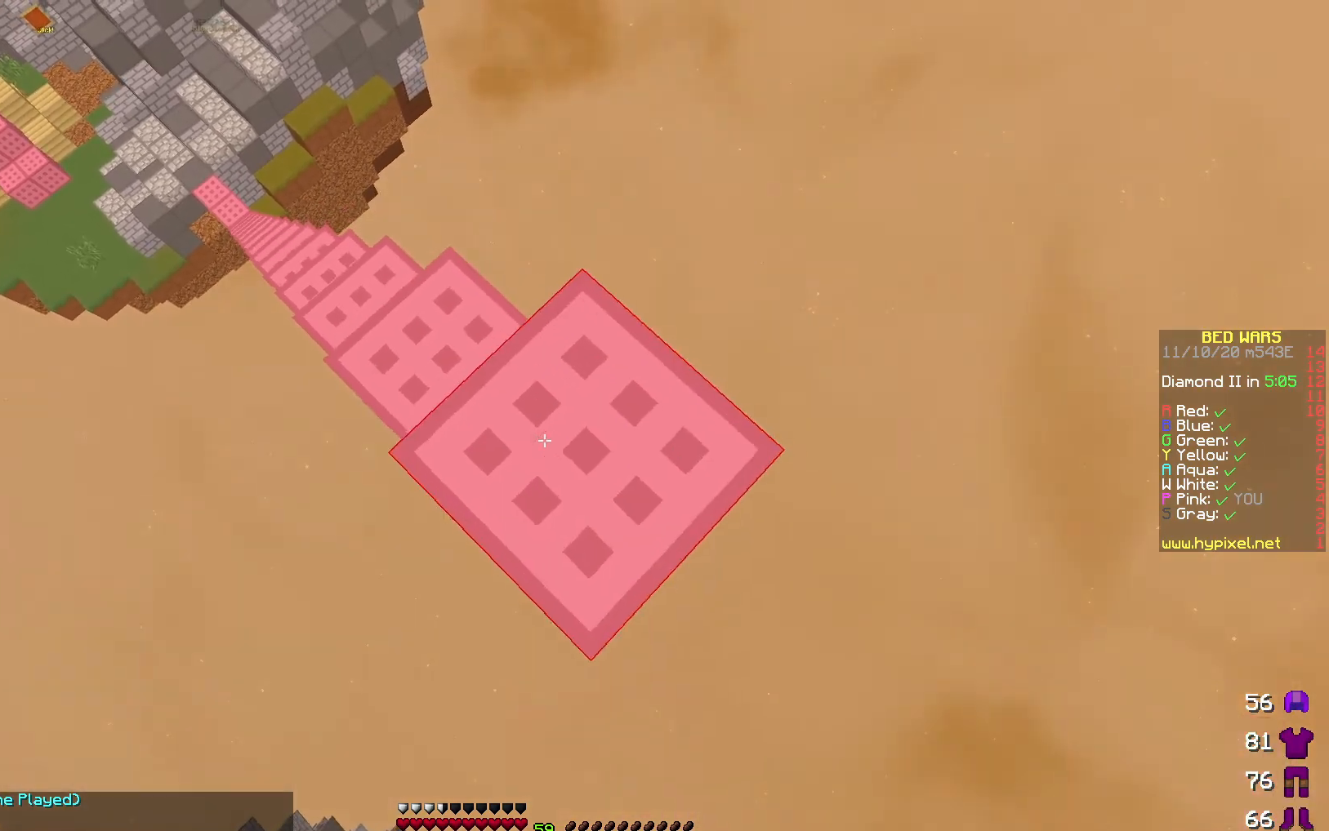
{"keys": ["a", "d"], "events": [[333, "s", "up"], [433, "a", "down"]]}
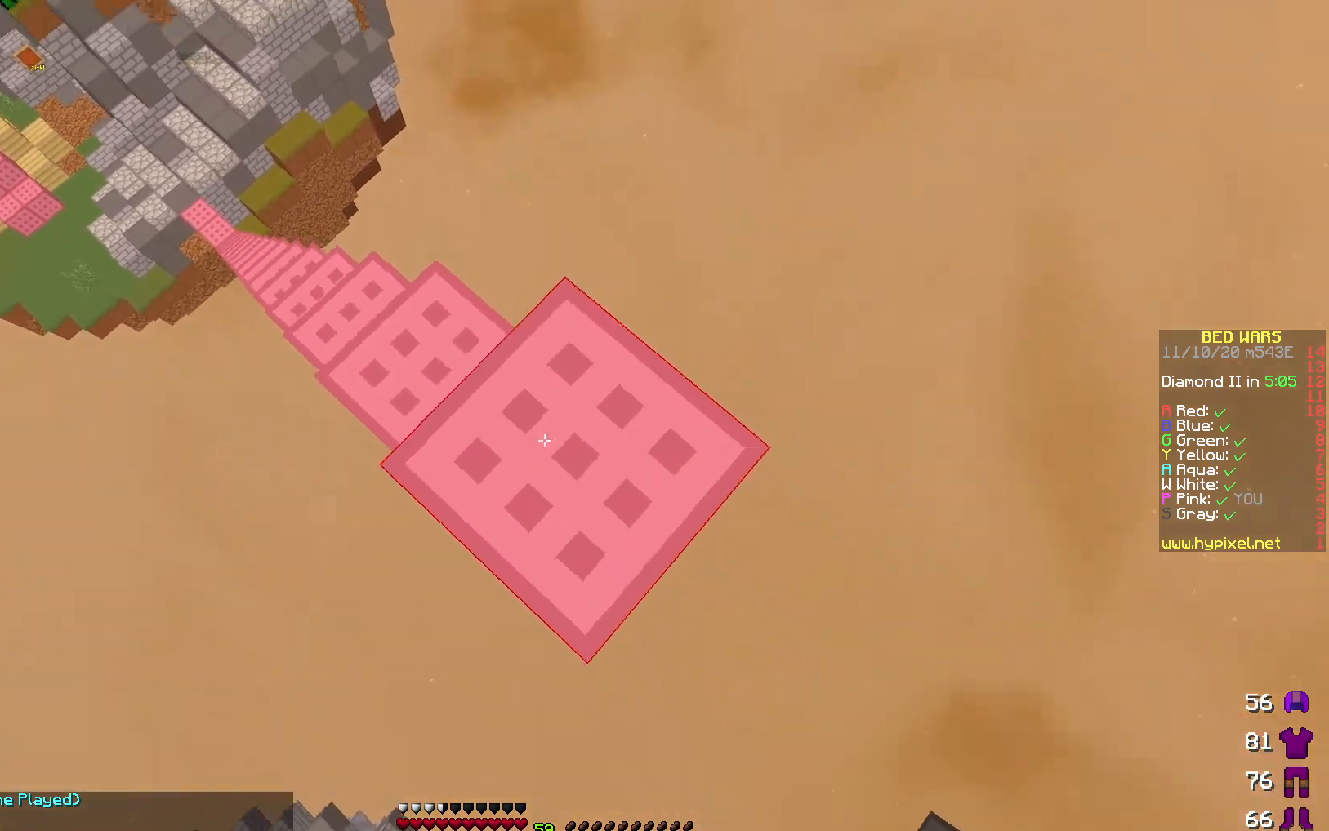
{"keys": [], "events": [[17, "d", "up"], [167, "s", "down"], [400, "a", "up"], [450, "s", "up"]]}
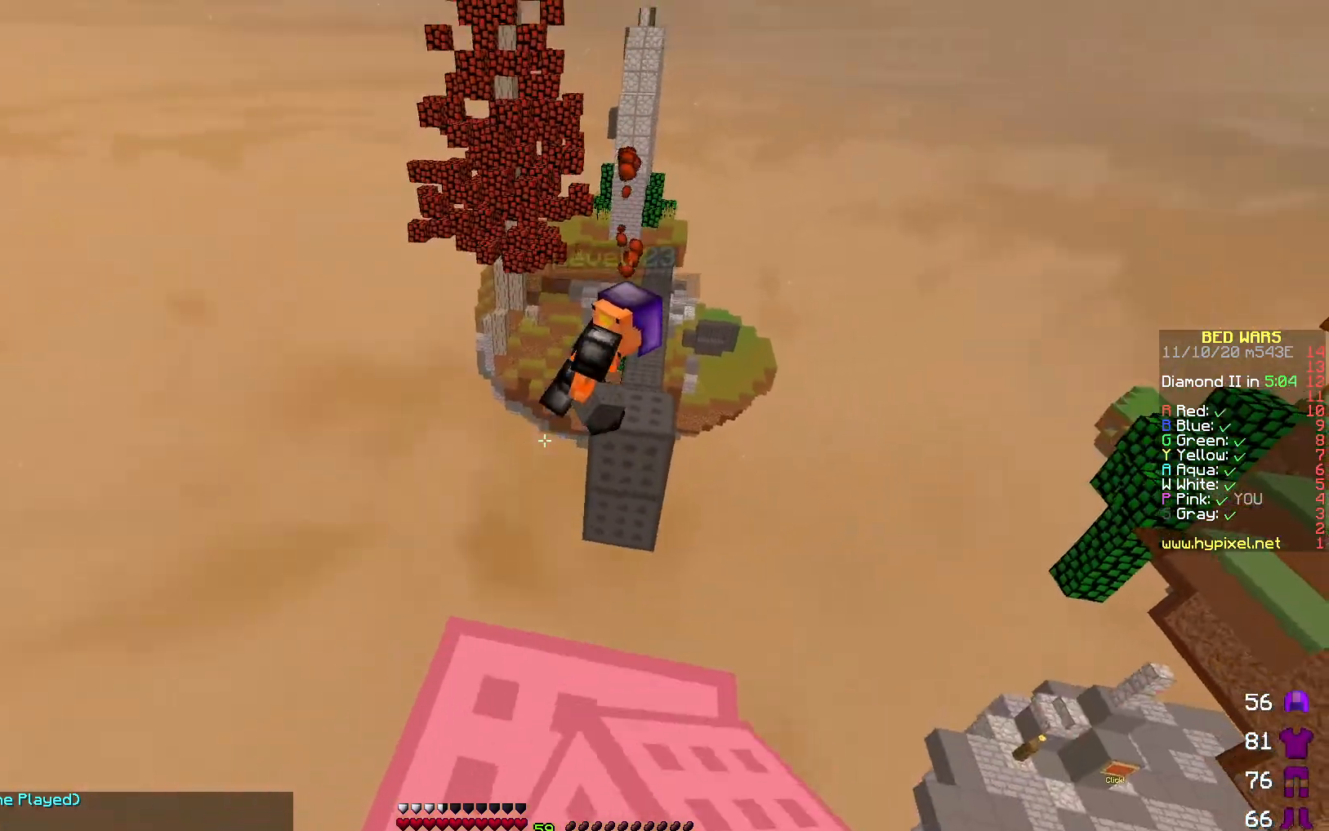
{"keys": ["w"], "events": [[67, "w", "down"]]}